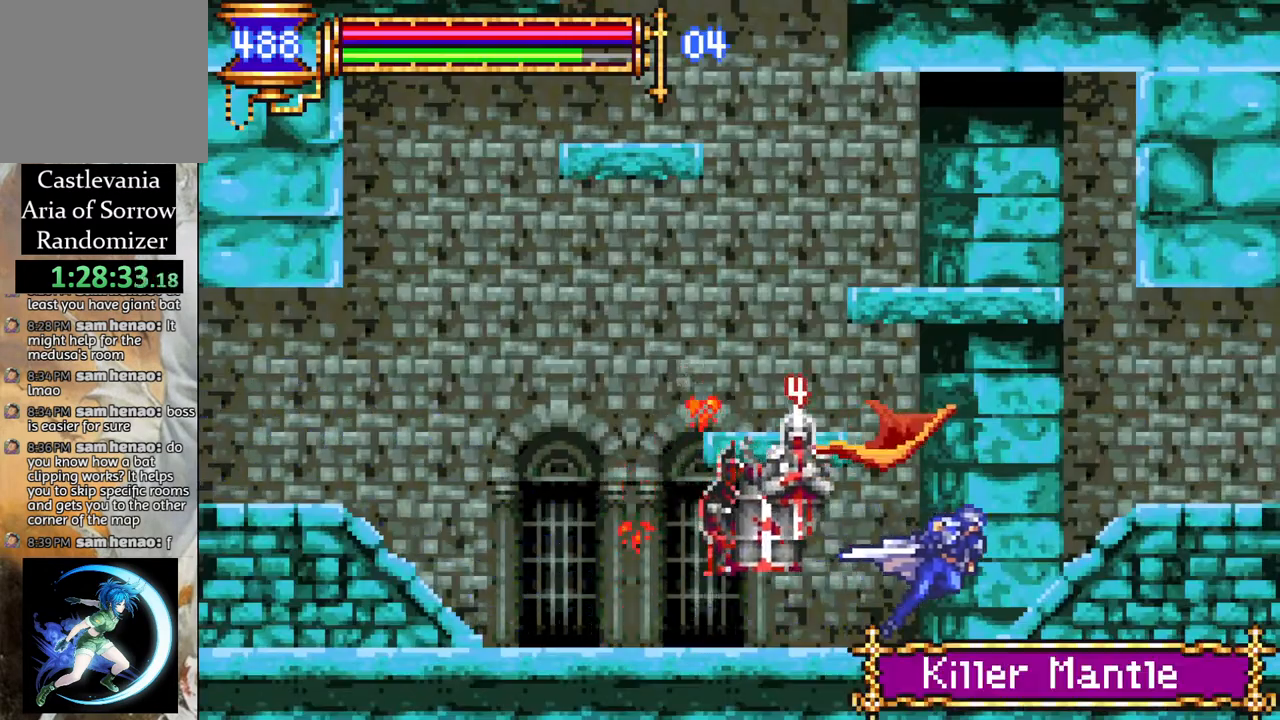
Gameplay with a controller (PlayStation layout); each line is a JSON object with the inputs held at the frame after it. "events" lists button and stick changes between this image and that frame as [ms after this image, input, new state], when the widget could be followed in between.
{"buttons": ["R1", "DPAD_RIGHT"], "left_stick": "center", "right_stick": "center", "events": []}
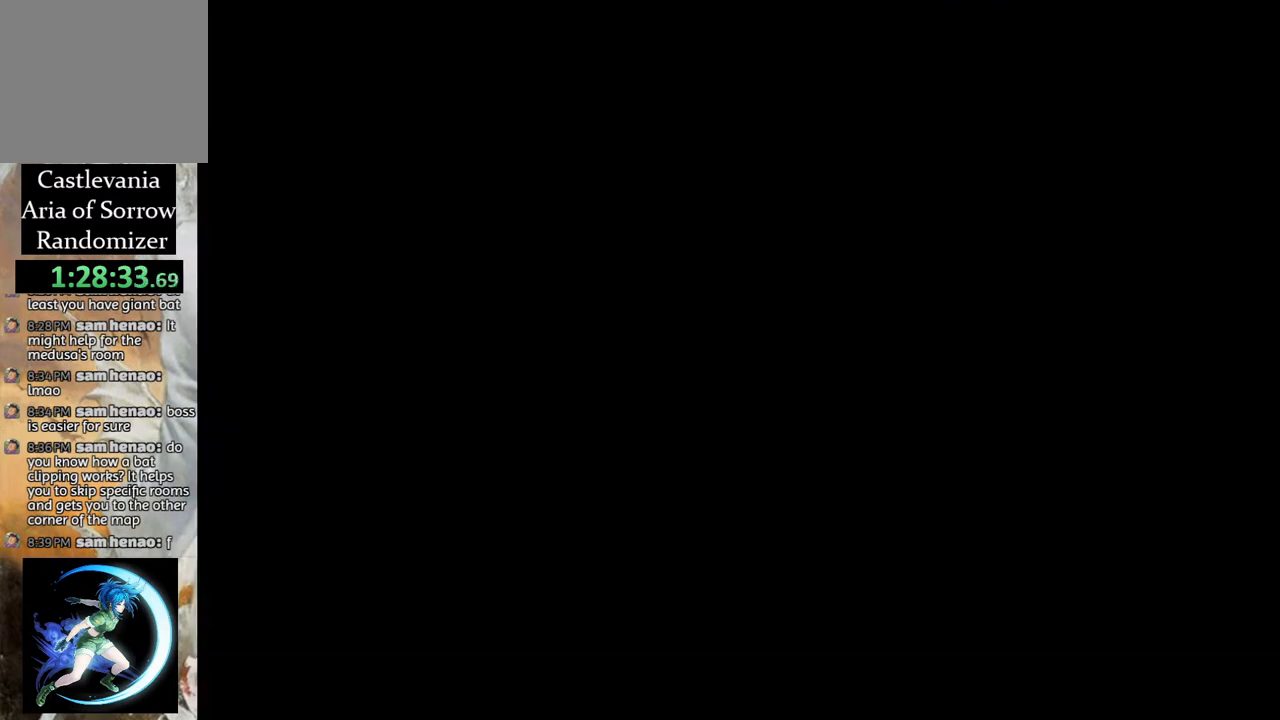
{"buttons": ["R1"], "left_stick": "center", "right_stick": "center", "events": [[483, "DPAD_RIGHT", "up"]]}
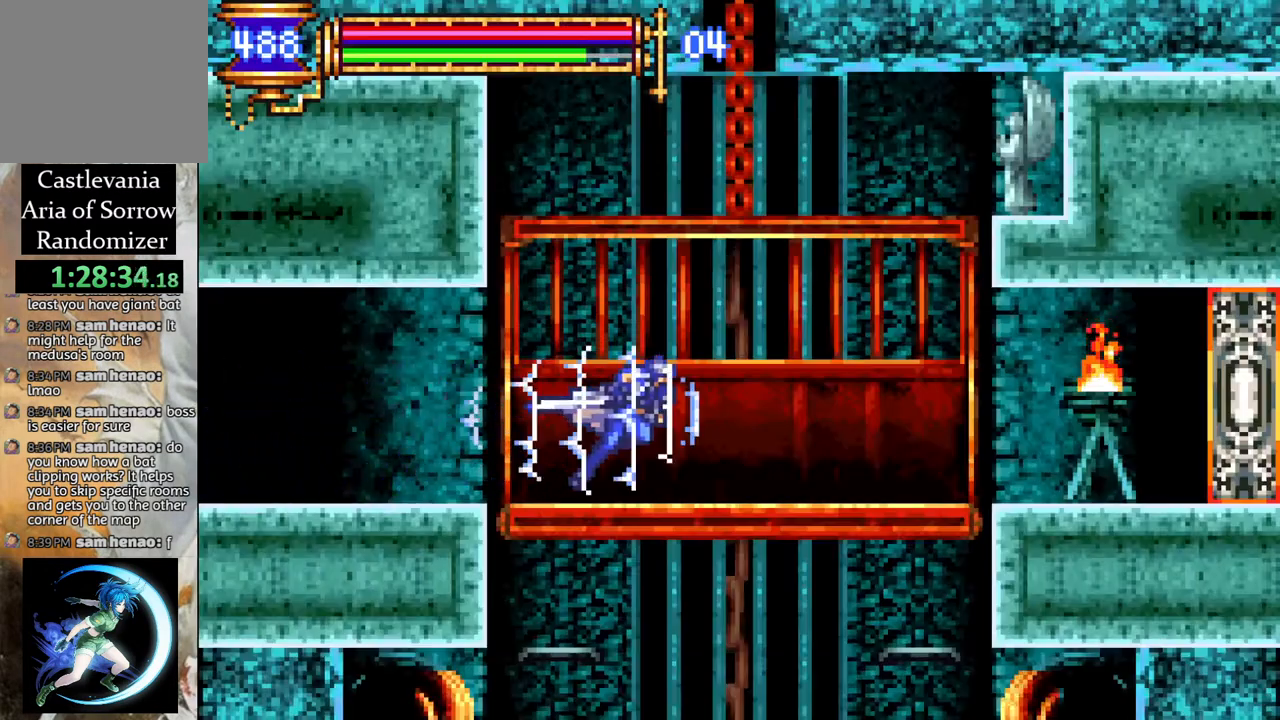
{"buttons": [], "left_stick": "center", "right_stick": "center", "events": [[67, "R1", "up"], [167, "DPAD_DOWN", "down"], [383, "DPAD_DOWN", "up"]]}
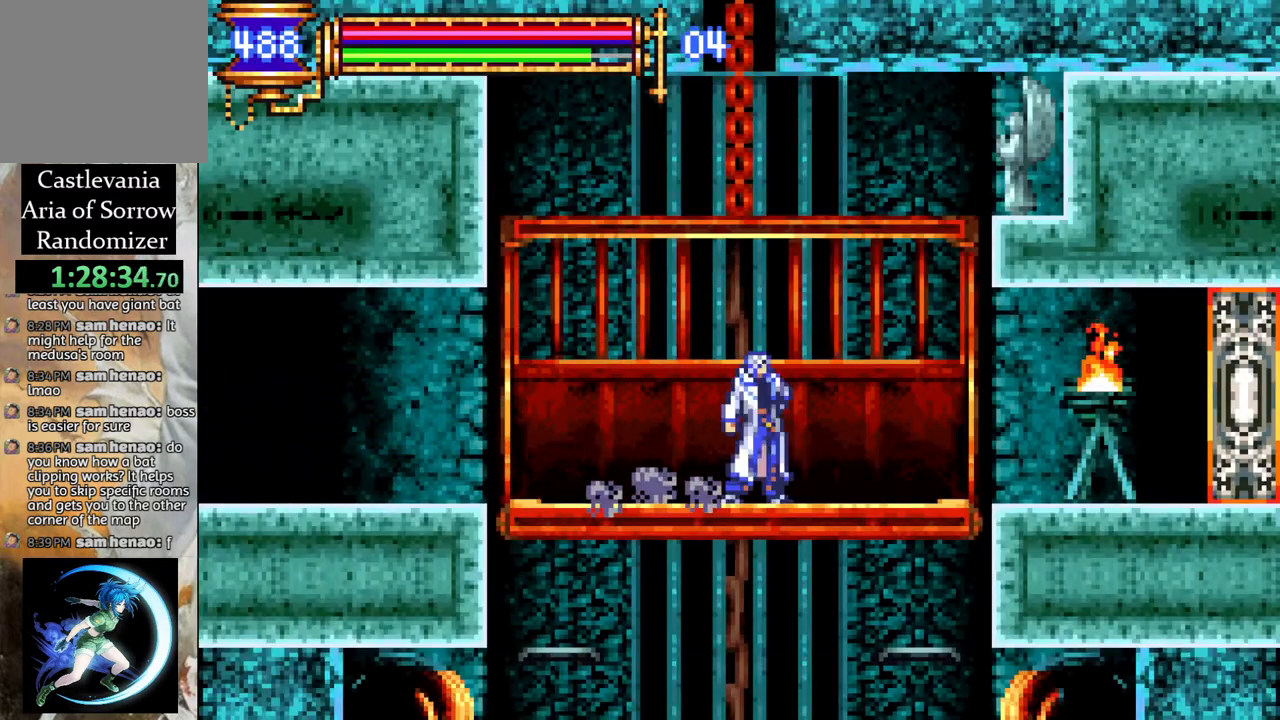
{"buttons": [], "left_stick": "center", "right_stick": "center", "events": []}
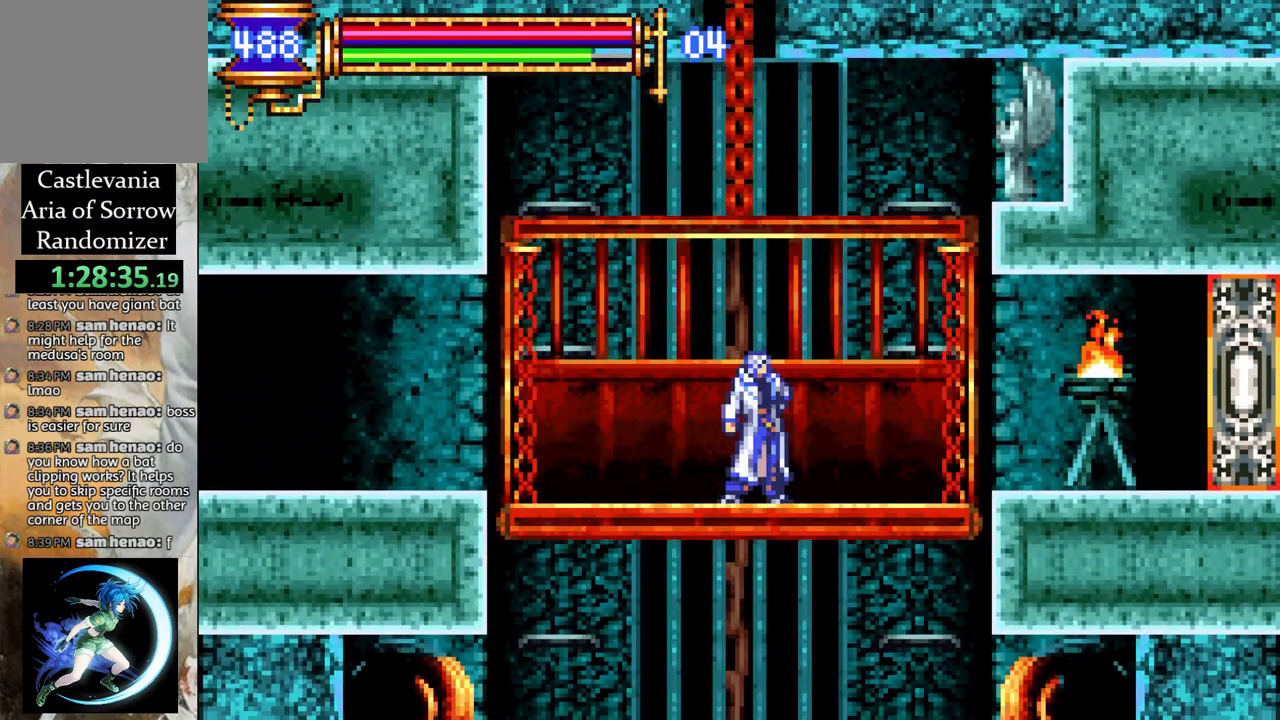
{"buttons": [], "left_stick": "center", "right_stick": "center", "events": []}
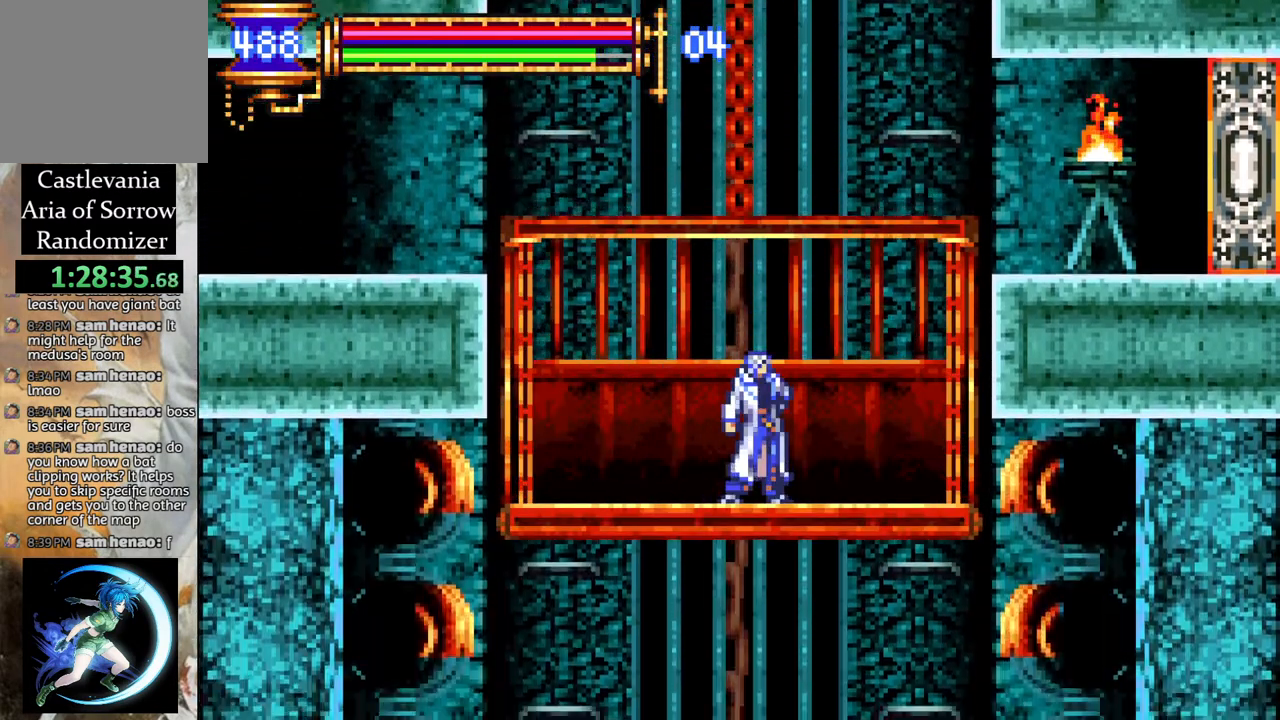
{"buttons": [], "left_stick": "center", "right_stick": "center", "events": []}
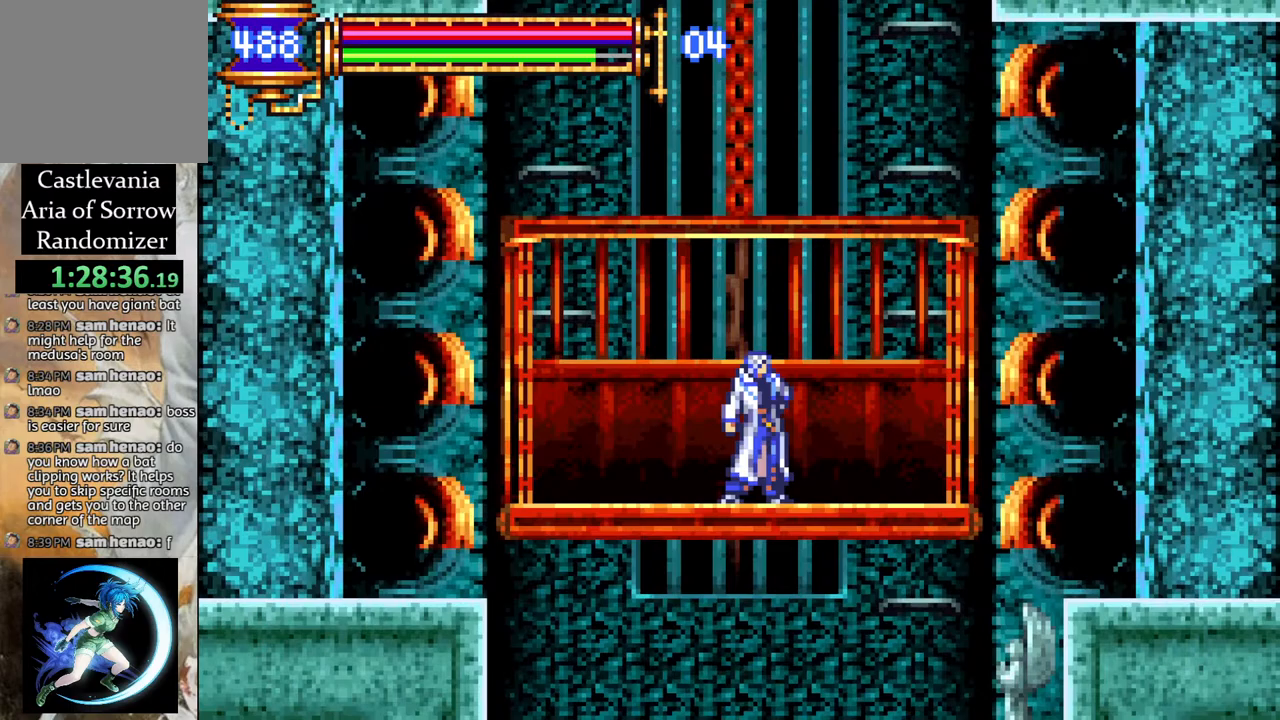
{"buttons": [], "left_stick": "center", "right_stick": "center", "events": []}
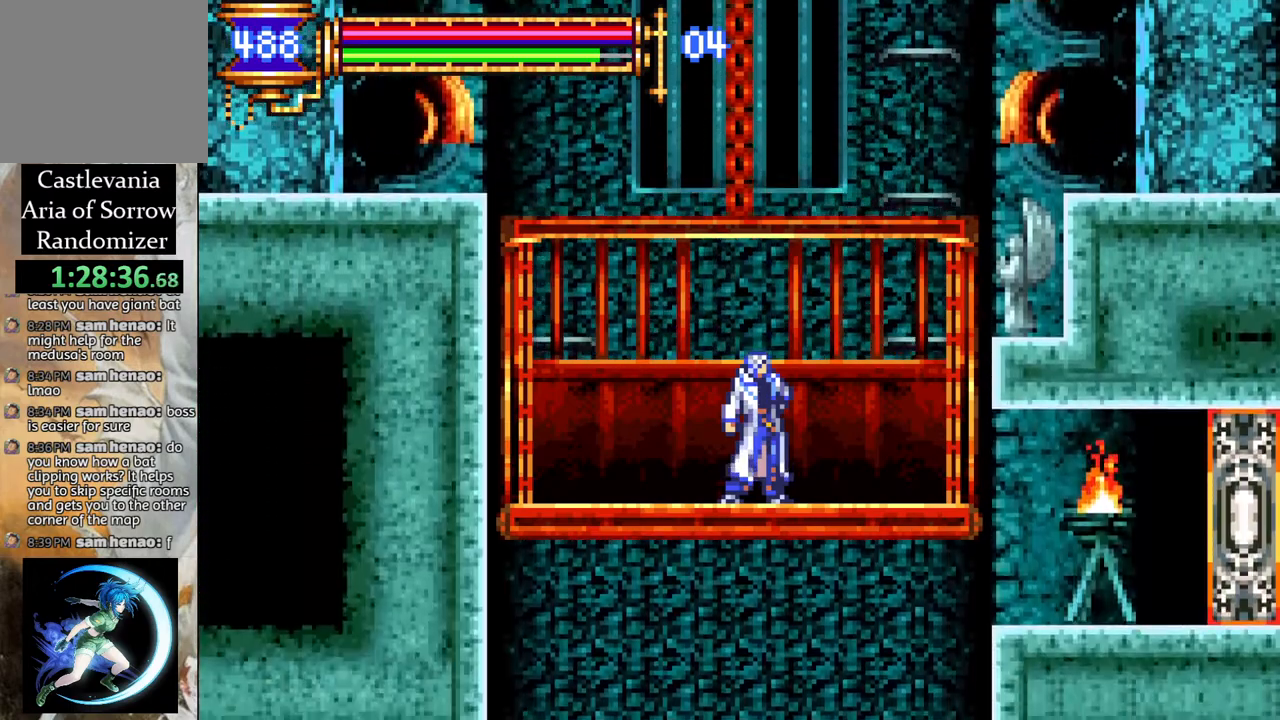
{"buttons": ["R1", "DPAD_RIGHT"], "left_stick": "center", "right_stick": "center", "events": [[400, "DPAD_RIGHT", "down"], [417, "R1", "down"]]}
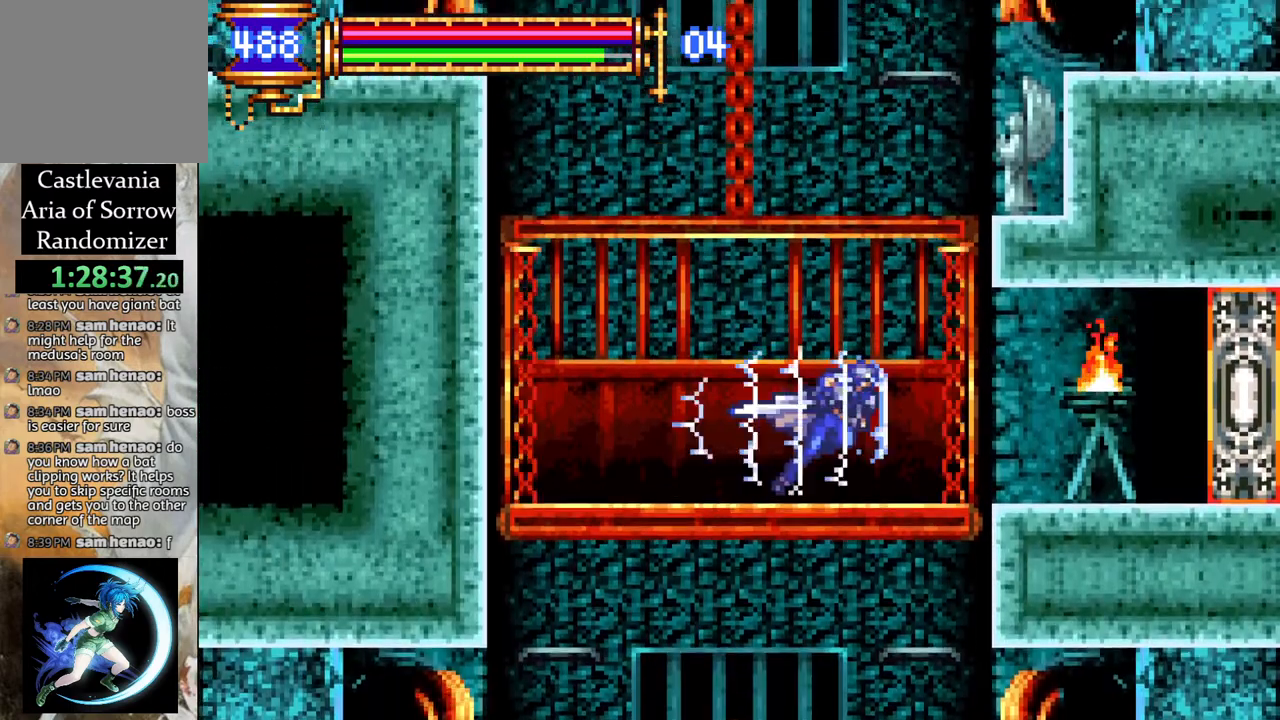
{"buttons": ["R1"], "left_stick": "center", "right_stick": "center", "events": [[483, "DPAD_RIGHT", "up"]]}
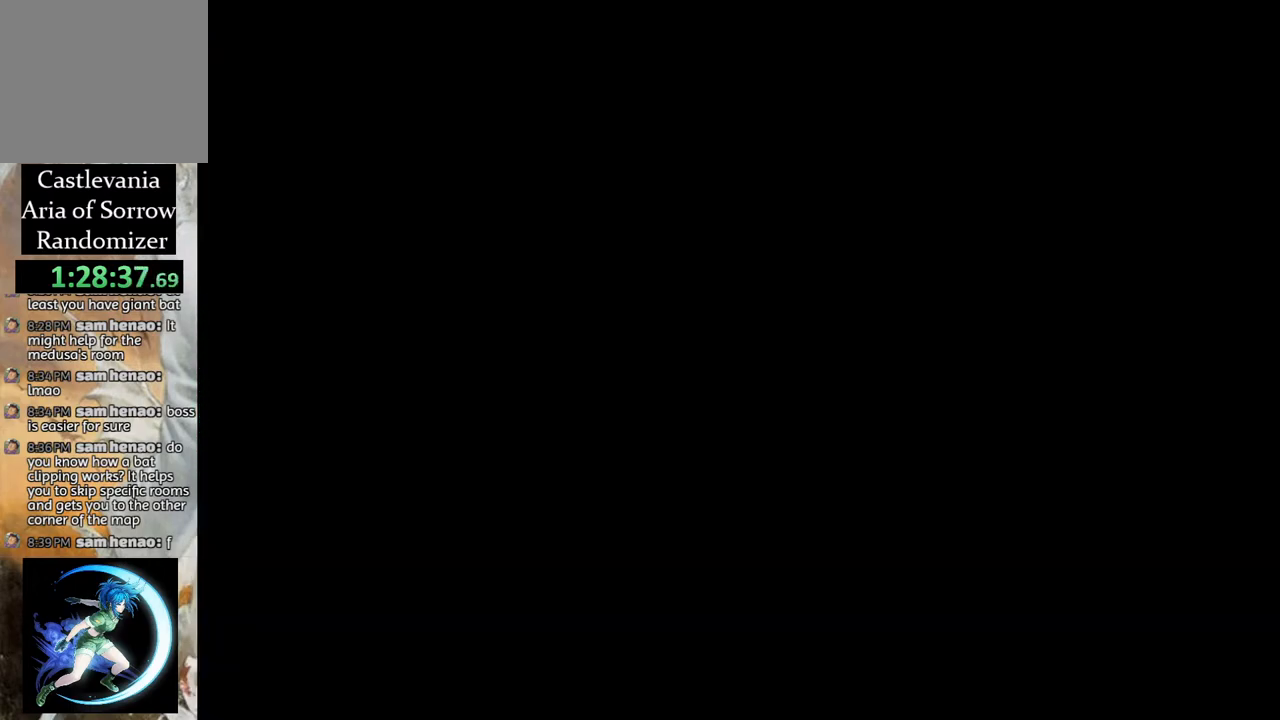
{"buttons": ["CROSS", "R1", "DPAD_RIGHT"], "left_stick": "center", "right_stick": "center", "events": [[17, "R1", "up"], [317, "DPAD_RIGHT", "down"], [383, "R1", "down"], [400, "CROSS", "down"]]}
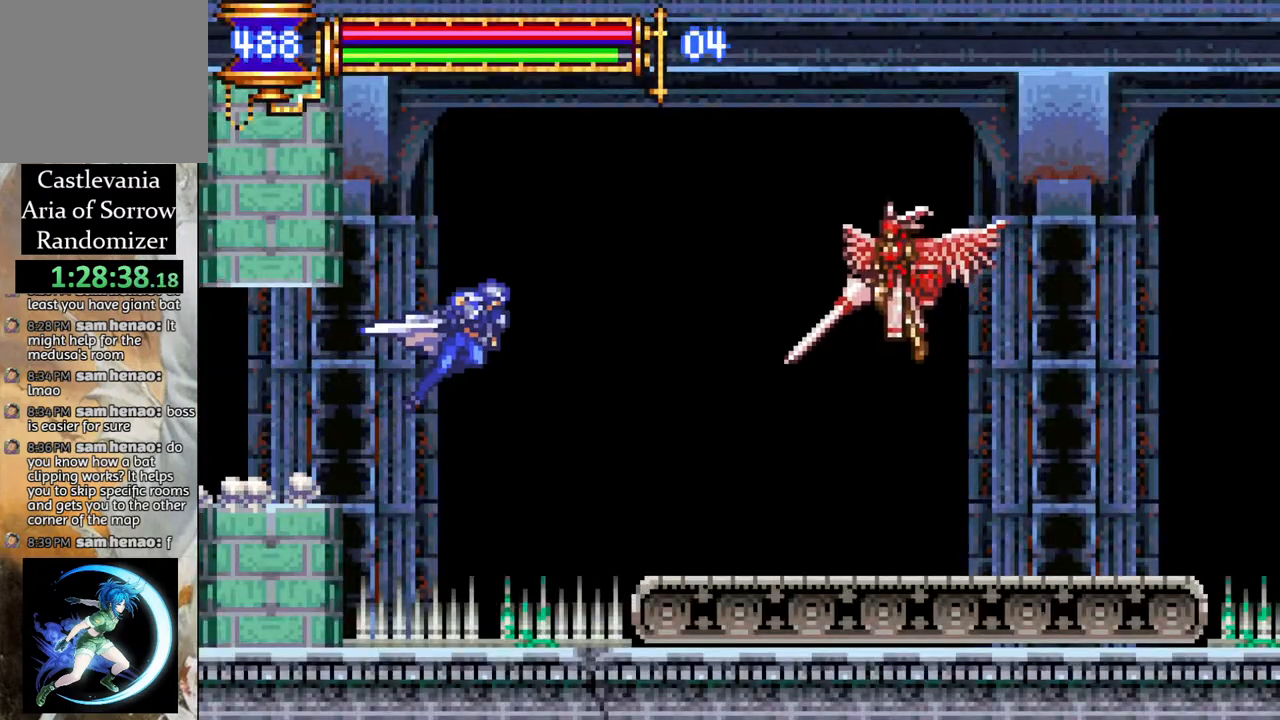
{"buttons": ["R1", "DPAD_RIGHT"], "left_stick": "center", "right_stick": "center", "events": [[17, "CROSS", "up"], [133, "R1", "up"], [183, "DPAD_RIGHT", "up"], [417, "DPAD_RIGHT", "down"], [500, "R1", "down"]]}
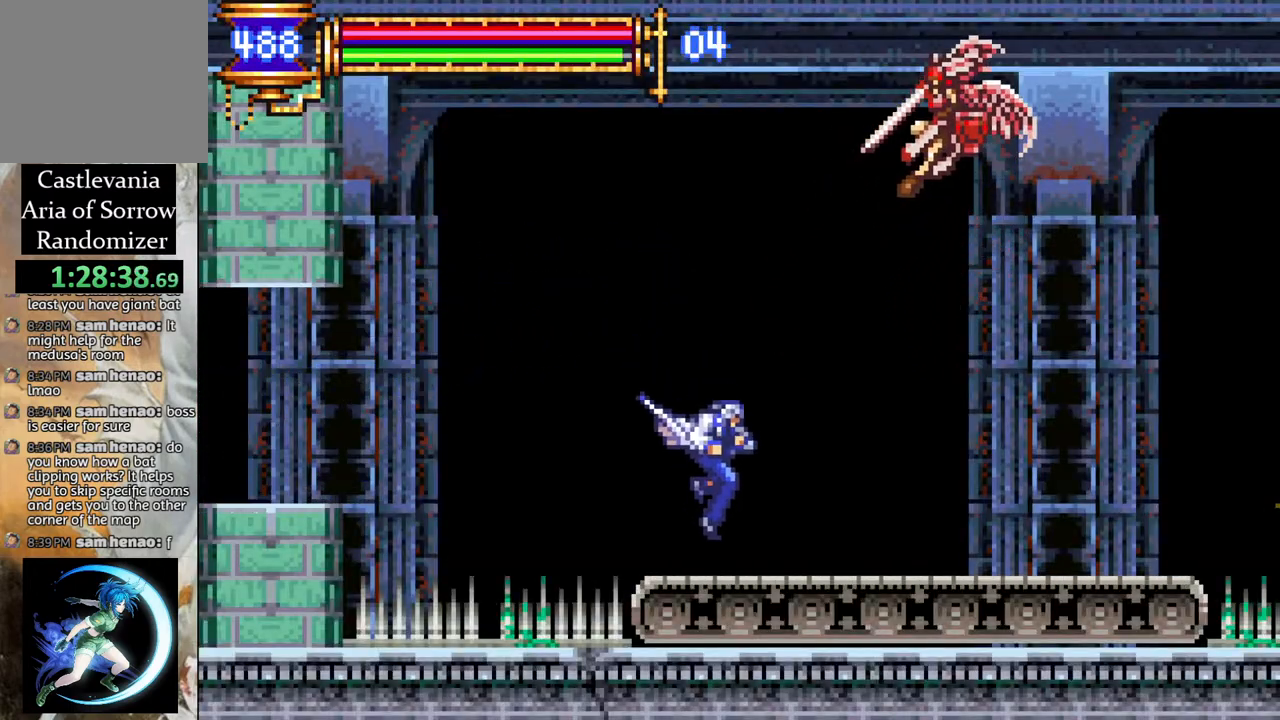
{"buttons": [], "left_stick": "center", "right_stick": "center", "events": [[17, "CROSS", "down"], [83, "CROSS", "up"], [200, "R1", "up"], [350, "DPAD_RIGHT", "up"]]}
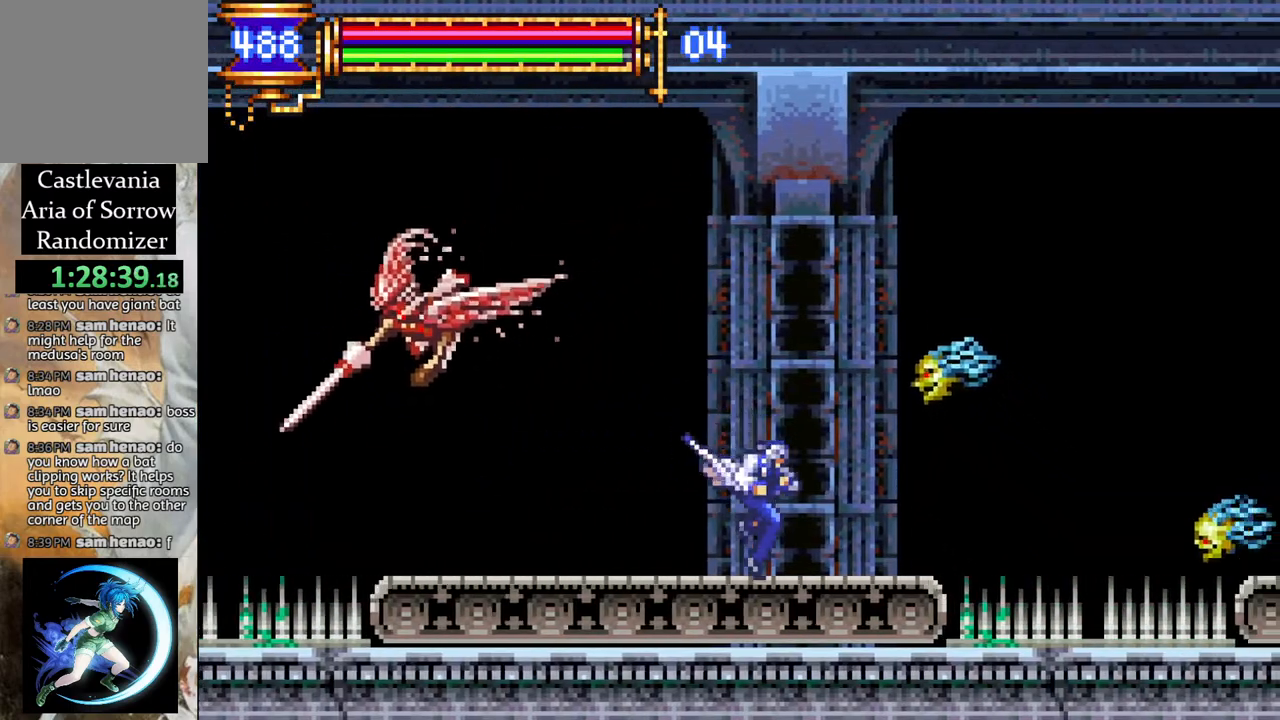
{"buttons": ["DPAD_RIGHT"], "left_stick": "center", "right_stick": "center", "events": [[200, "DPAD_RIGHT", "down"]]}
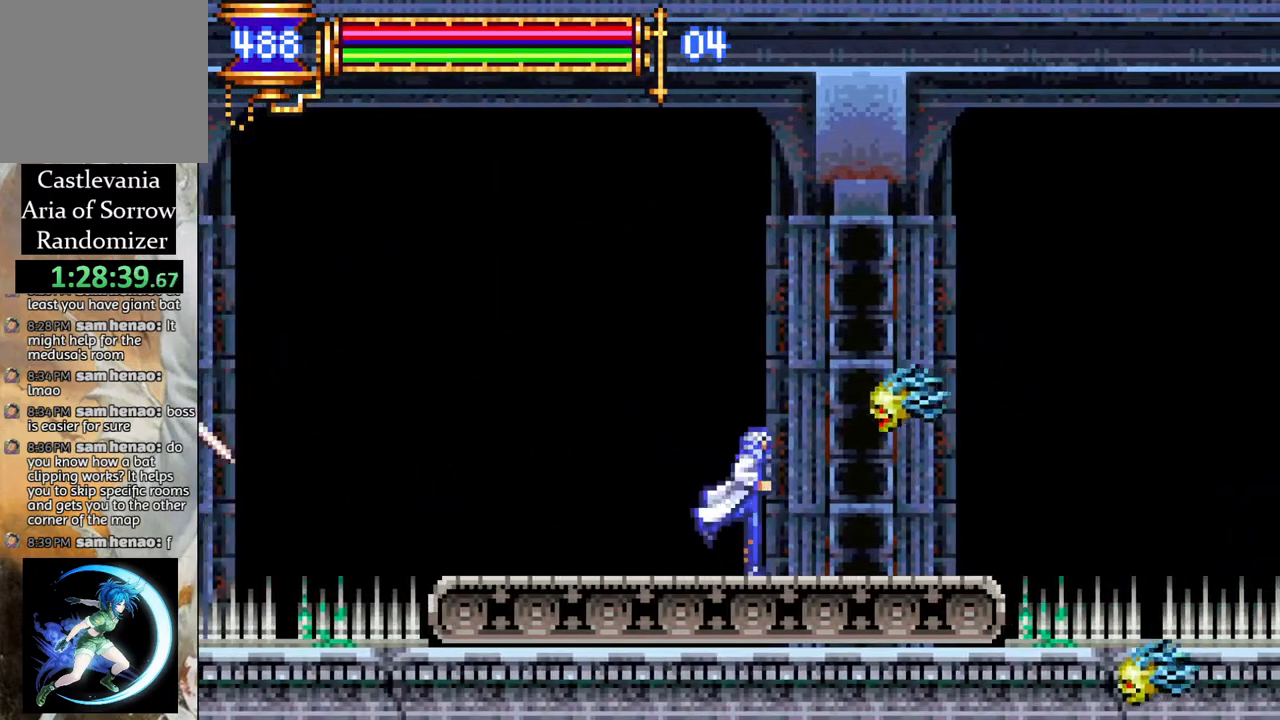
{"buttons": ["DPAD_RIGHT"], "left_stick": "center", "right_stick": "center", "events": [[67, "DPAD_RIGHT", "up"], [150, "DPAD_LEFT", "down"], [167, "CROSS", "down"], [200, "DPAD_LEFT", "up"], [283, "DPAD_RIGHT", "down"], [450, "CROSS", "up"]]}
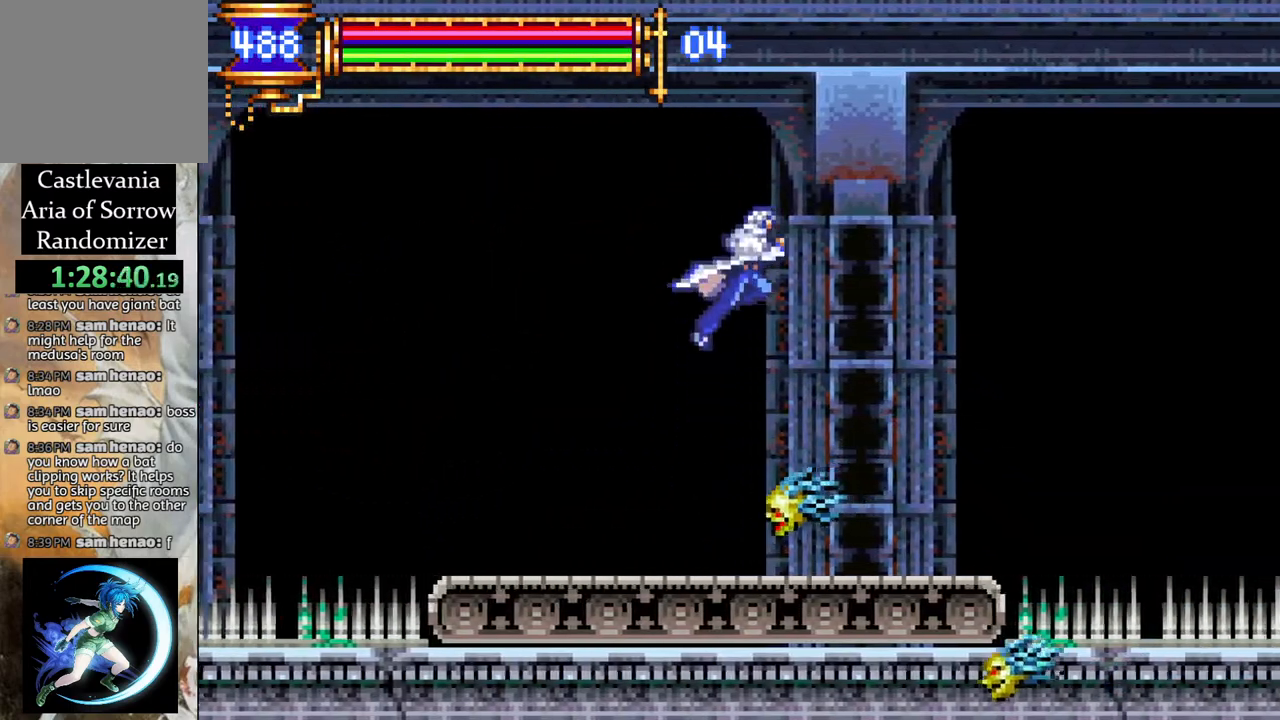
{"buttons": ["DPAD_LEFT"], "left_stick": "center", "right_stick": "center", "events": [[283, "DPAD_RIGHT", "up"], [483, "DPAD_LEFT", "down"]]}
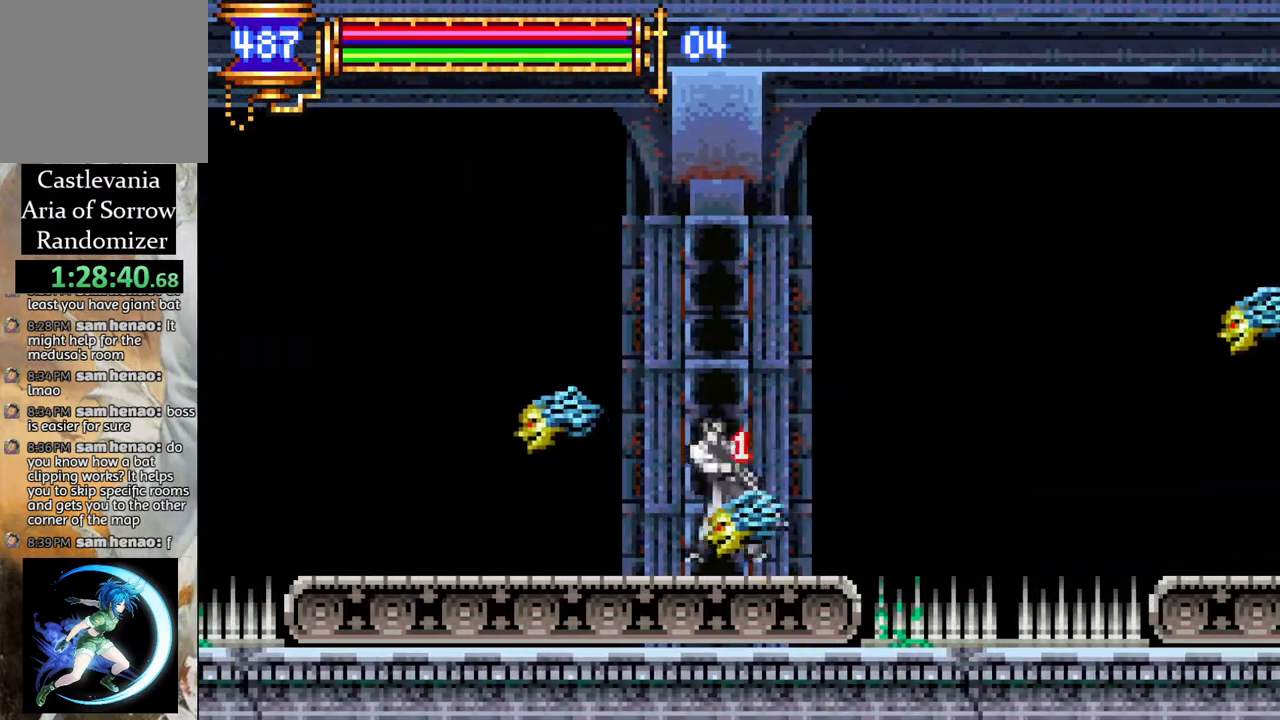
{"buttons": ["DPAD_RIGHT"], "left_stick": "center", "right_stick": "center", "events": [[117, "DPAD_LEFT", "up"], [333, "DPAD_LEFT", "down"], [433, "DPAD_LEFT", "up"], [467, "DPAD_RIGHT", "down"]]}
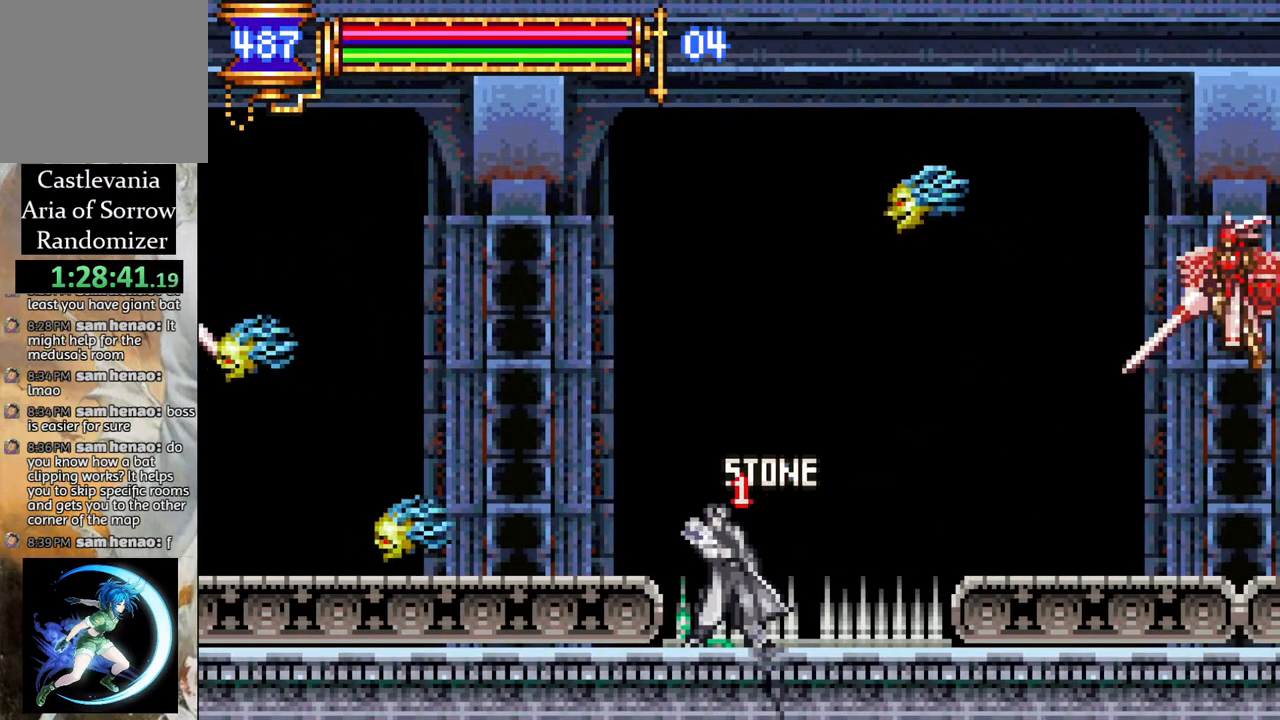
{"buttons": ["DPAD_RIGHT"], "left_stick": "center", "right_stick": "center", "events": [[50, "DPAD_UP", "down"], [67, "DPAD_LEFT", "down"], [67, "DPAD_RIGHT", "up"], [67, "DPAD_UP", "up"], [167, "DPAD_LEFT", "up"], [183, "DPAD_RIGHT", "down"], [250, "DPAD_UP", "down"], [283, "DPAD_RIGHT", "up"], [300, "DPAD_LEFT", "down"], [300, "DPAD_UP", "up"], [417, "DPAD_LEFT", "up"], [433, "DPAD_UP", "down"], [450, "DPAD_RIGHT", "down"], [467, "DPAD_UP", "up"]]}
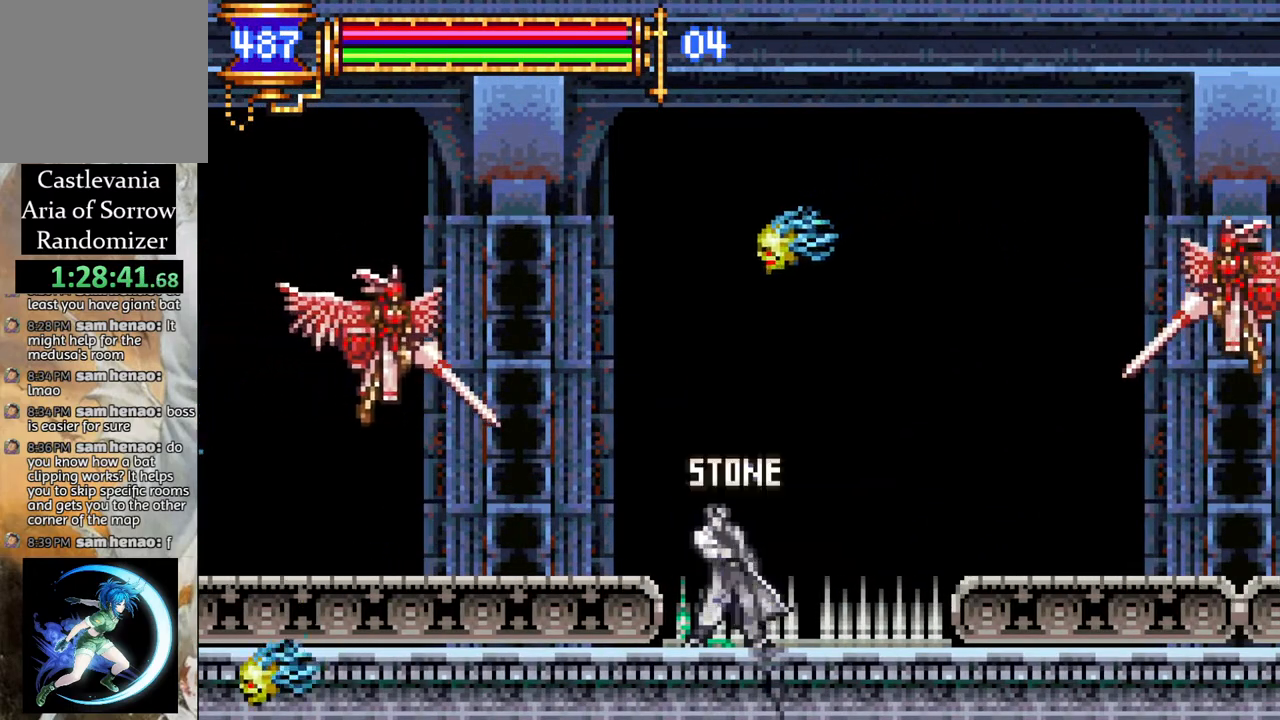
{"buttons": ["CROSS", "DPAD_DOWN", "DPAD_RIGHT"], "left_stick": "center", "right_stick": "center"}
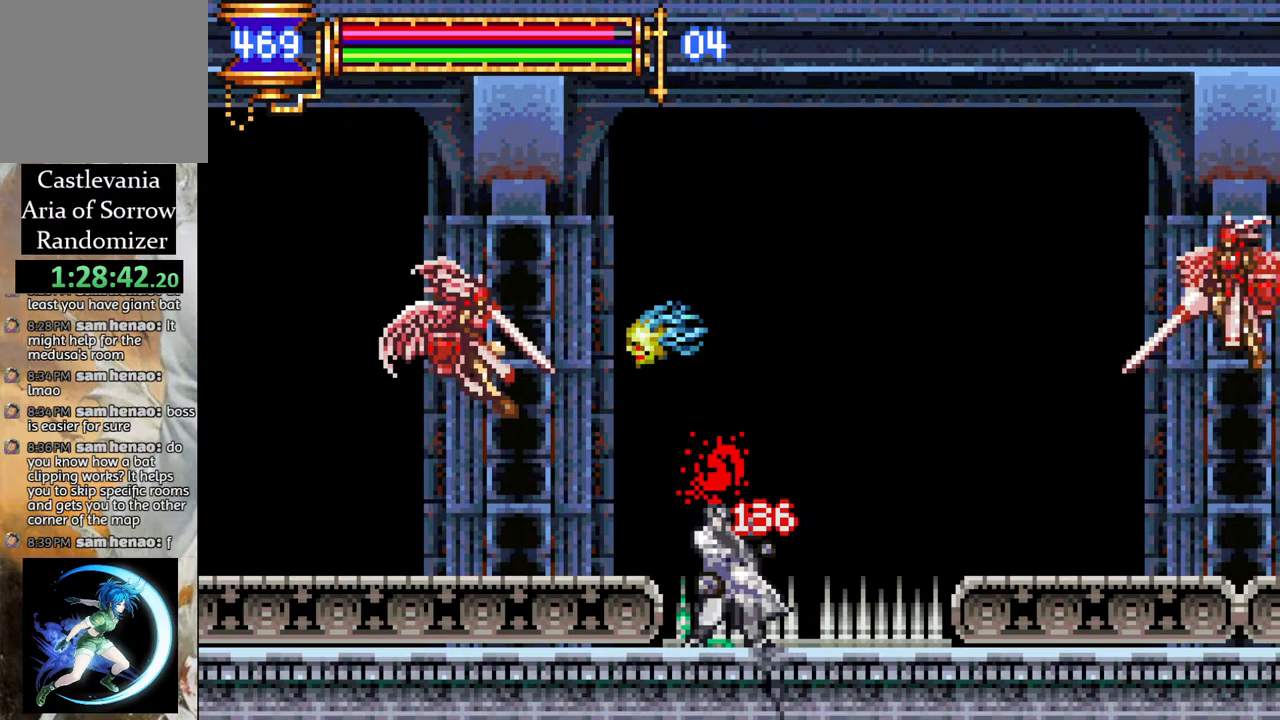
{"buttons": ["DPAD_RIGHT"], "left_stick": "center", "right_stick": "center"}
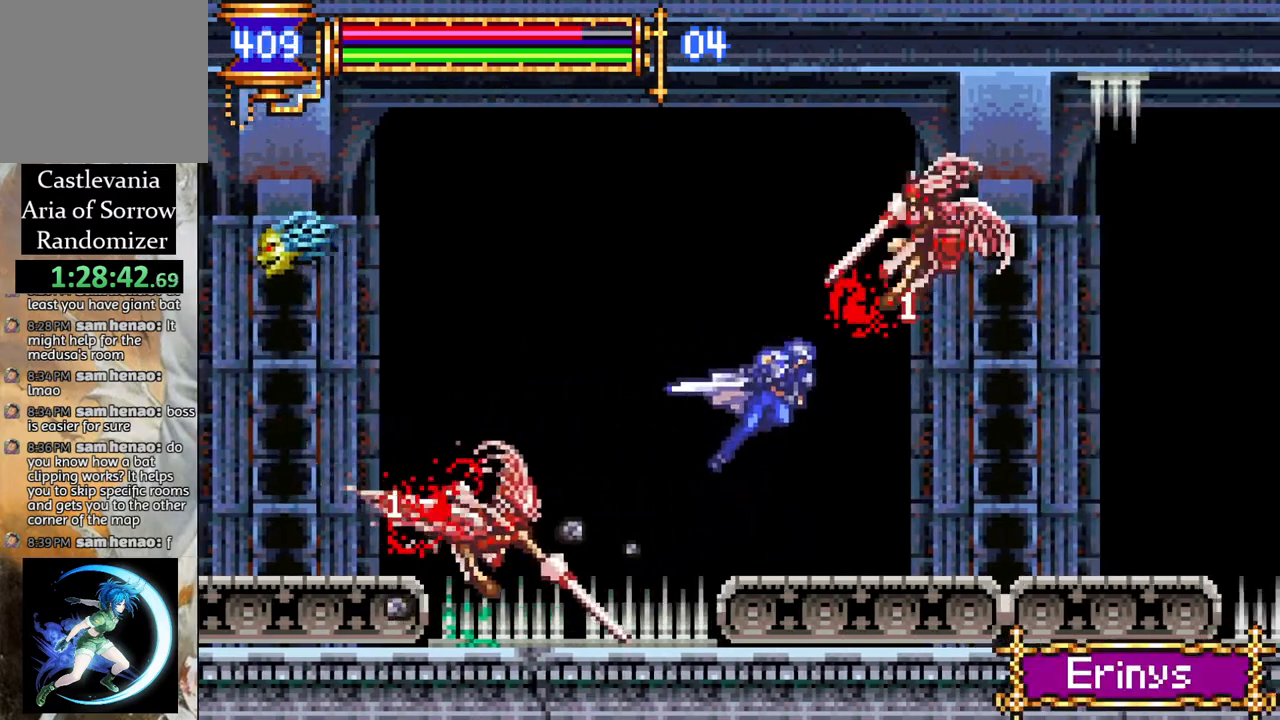
{"buttons": ["R1", "DPAD_RIGHT"], "left_stick": "center", "right_stick": "center", "events": [[50, "DPAD_RIGHT", "up"], [233, "DPAD_RIGHT", "down"], [450, "R1", "down"]]}
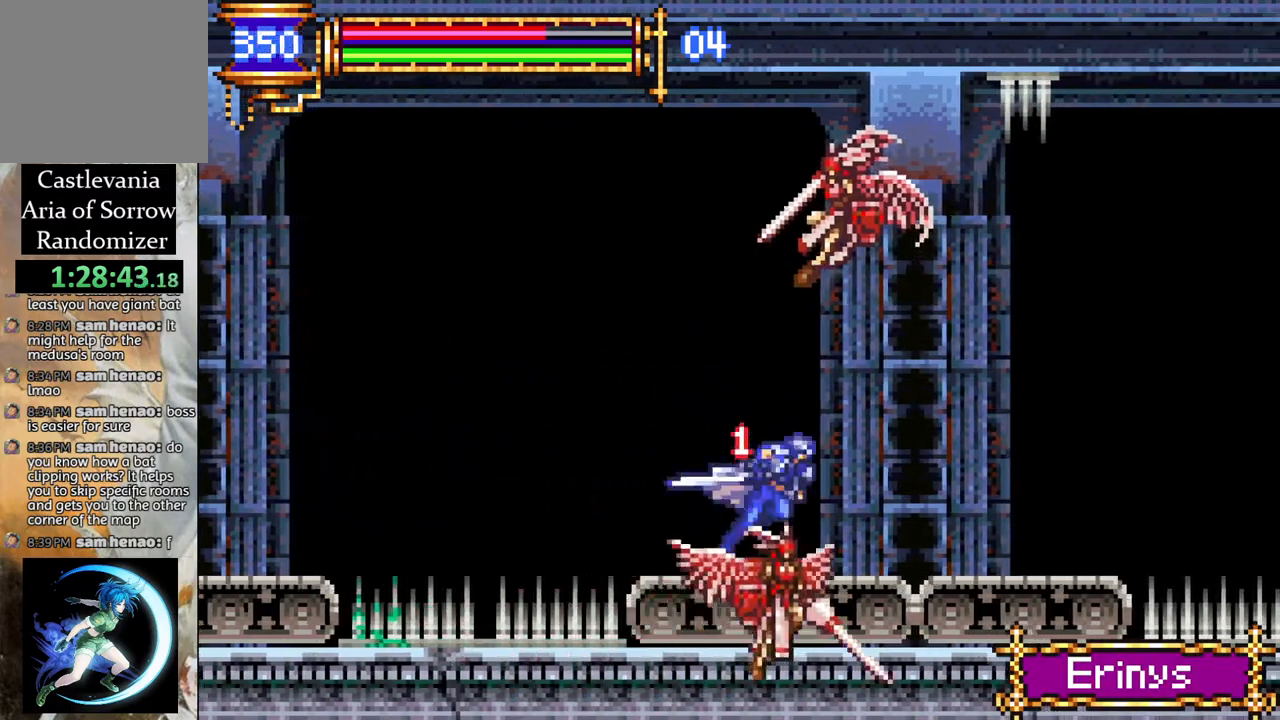
{"buttons": ["R1", "DPAD_RIGHT"], "left_stick": "center", "right_stick": "center", "events": [[83, "R1", "up"], [500, "R1", "down"]]}
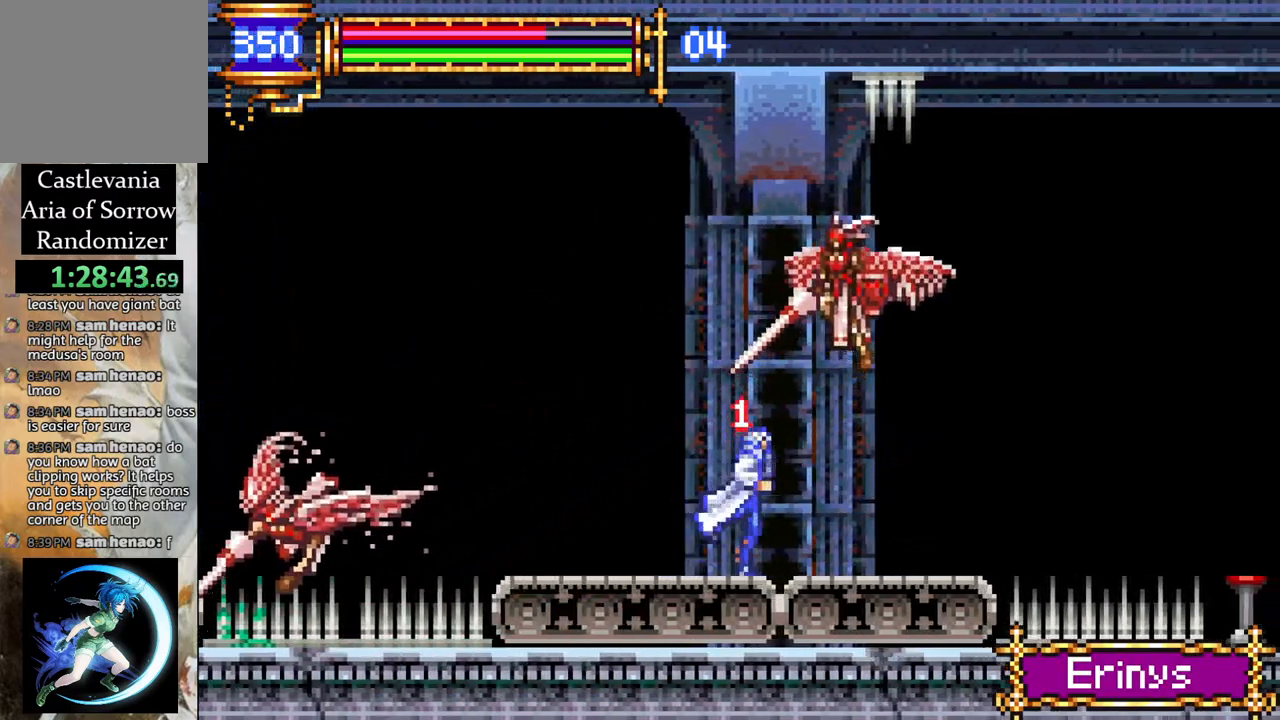
{"buttons": ["R1", "DPAD_RIGHT"], "left_stick": "center", "right_stick": "center", "events": [[67, "CROSS", "down"], [233, "CROSS", "up"]]}
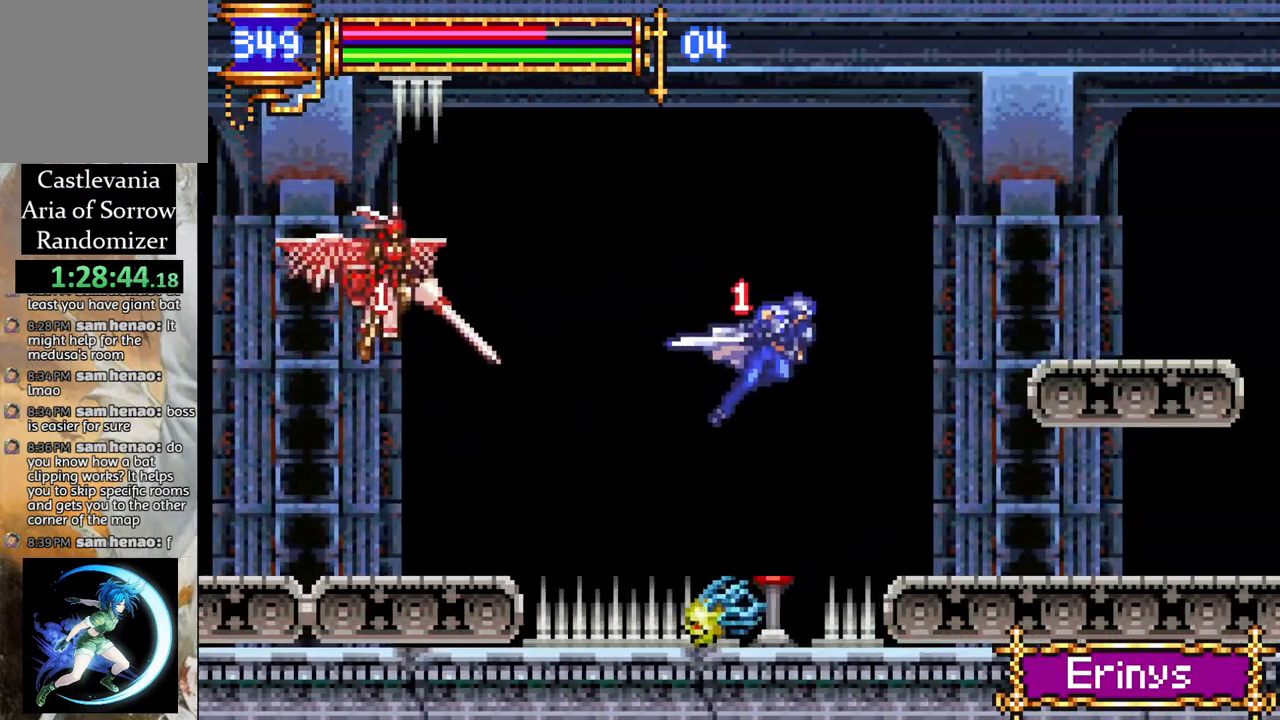
{"buttons": [], "left_stick": "center", "right_stick": "center", "events": [[167, "R1", "up"], [200, "DPAD_RIGHT", "up"]]}
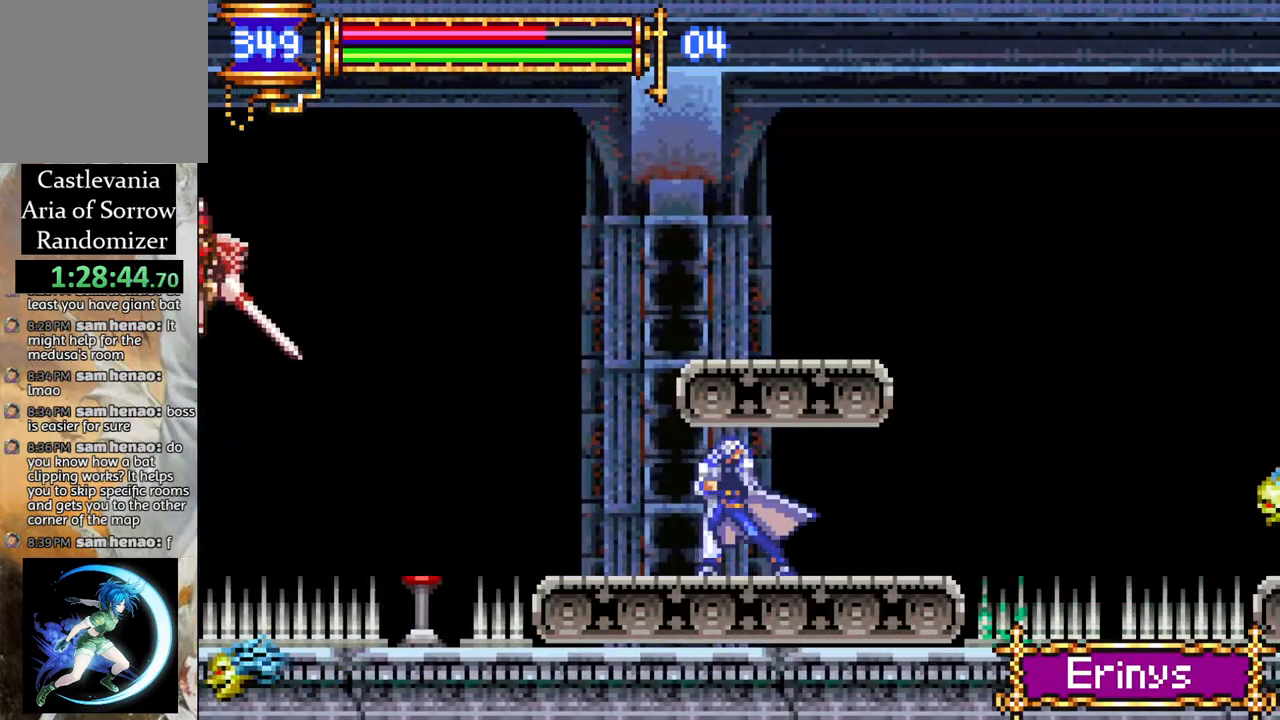
{"buttons": ["CROSS", "R1", "DPAD_RIGHT"], "left_stick": "center", "right_stick": "center", "events": [[100, "DPAD_RIGHT", "down"], [200, "DPAD_RIGHT", "up"], [300, "DPAD_RIGHT", "down"], [383, "CROSS", "down"], [383, "R1", "down"]]}
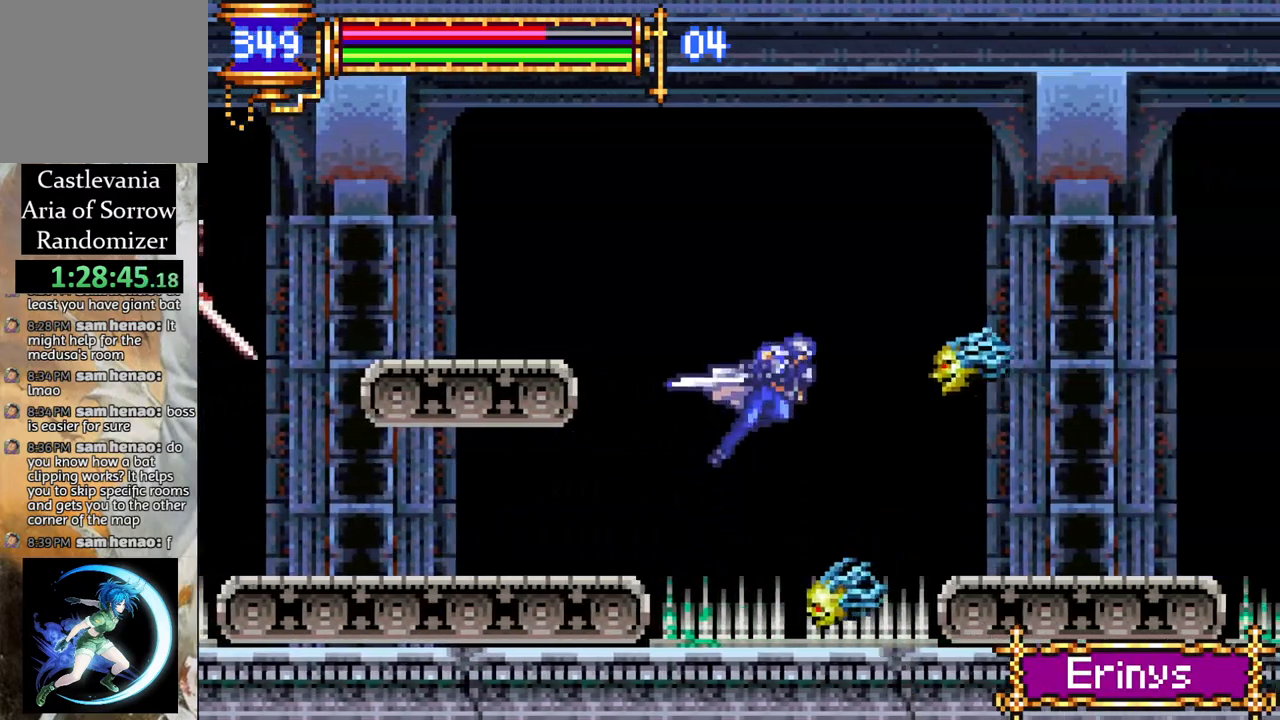
{"buttons": [], "left_stick": "center", "right_stick": "center", "events": [[117, "DPAD_RIGHT", "up"], [200, "R1", "up"], [217, "R1", "down"], [250, "CROSS", "up"], [317, "R1", "up"], [367, "DPAD_RIGHT", "down"], [467, "DPAD_RIGHT", "up"]]}
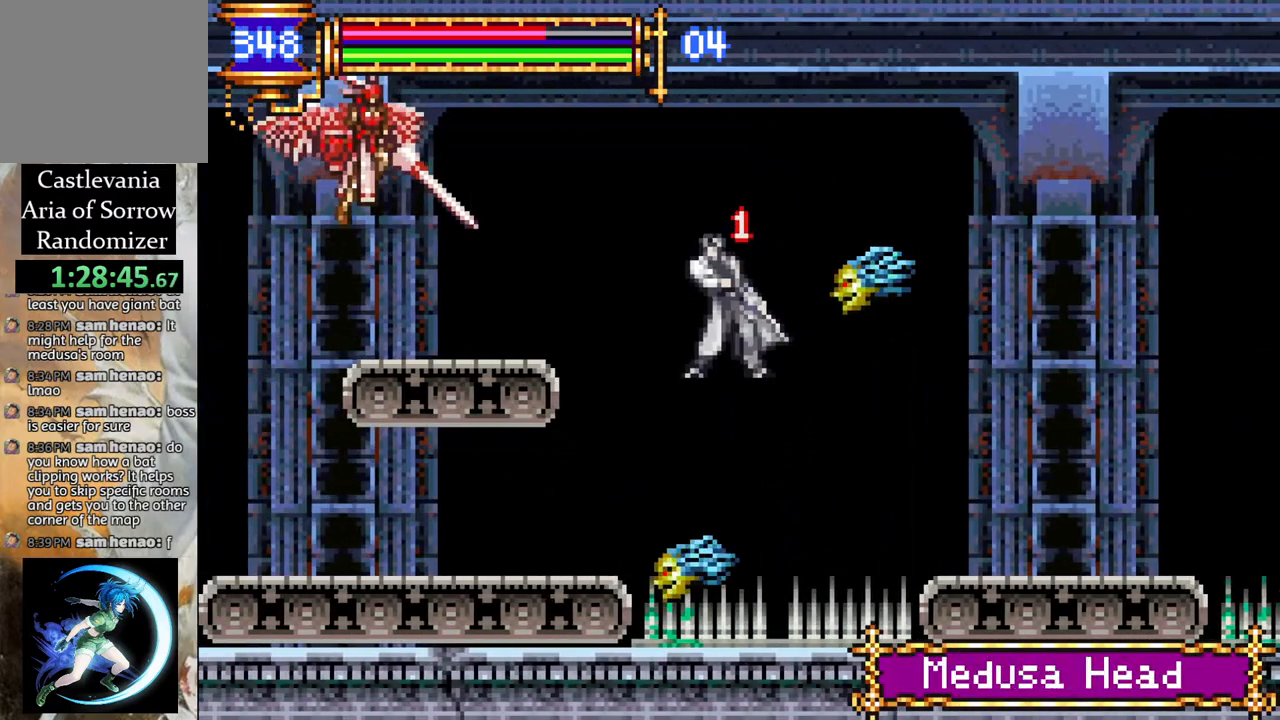
{"buttons": ["R1", "DPAD_RIGHT"], "left_stick": "center", "right_stick": "center"}
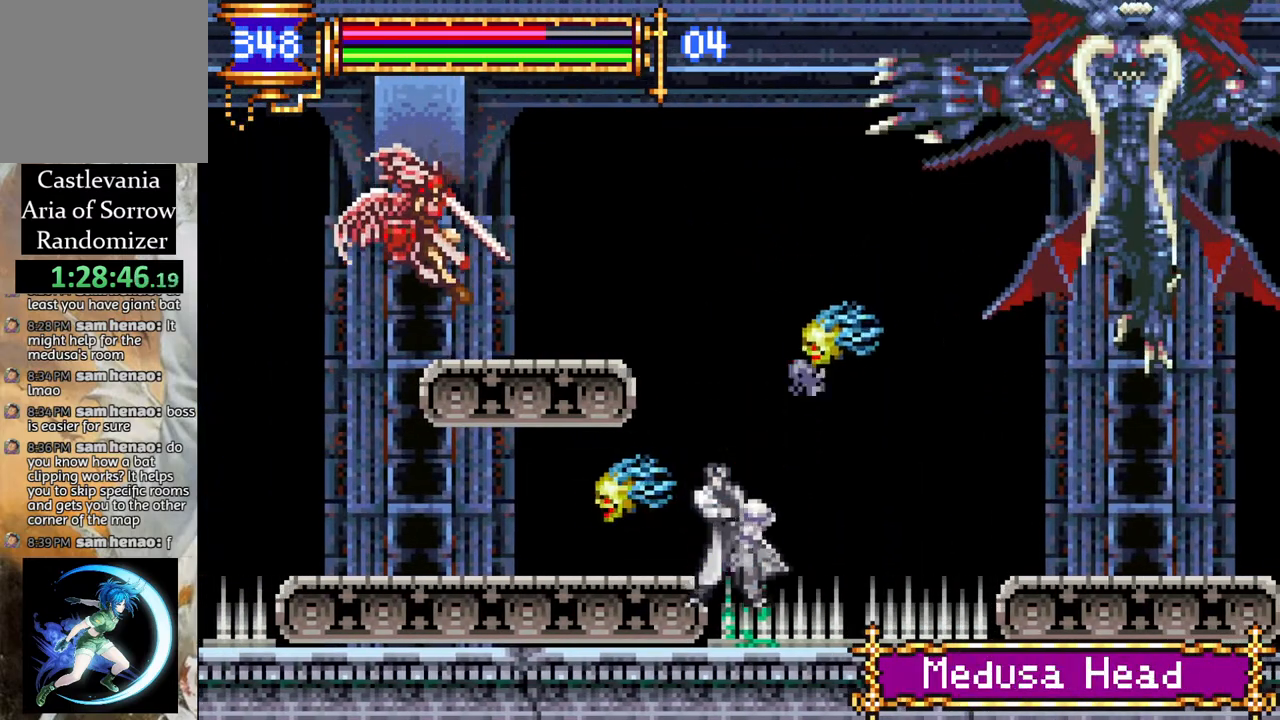
{"buttons": ["DPAD_DOWN"], "left_stick": "center", "right_stick": "center"}
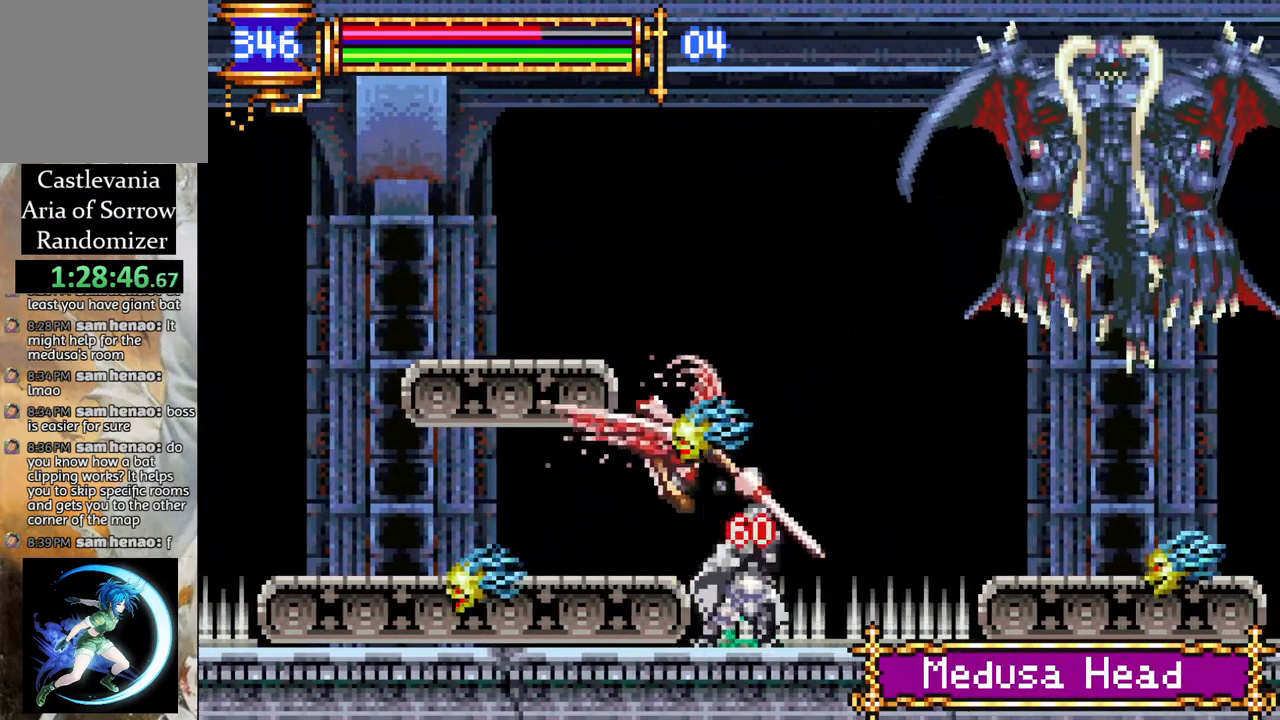
{"buttons": ["DPAD_LEFT"], "left_stick": "center", "right_stick": "center"}